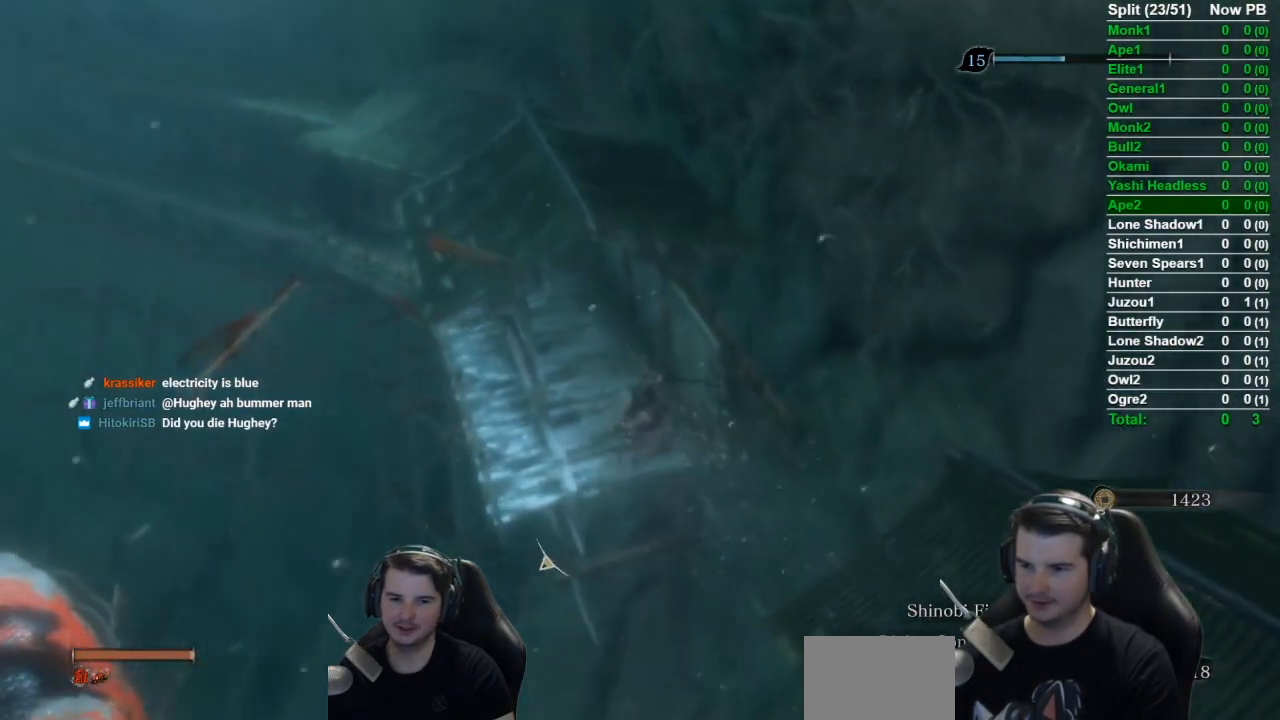
Gameplay with a controller (Xbox layout); each line is a JSON object with the inputs held at the frame after it. "events" lists button and stick changes between this image and that frame as [ms after this image, input, new state], when the widget could be followed in between.
{"buttons": [], "left_stick": "up", "right_stick": "up-left", "events": [[17, "B", "up"], [150, "B", "down"], [284, "B", "up"], [384, "B", "down"], [484, "B", "up"]]}
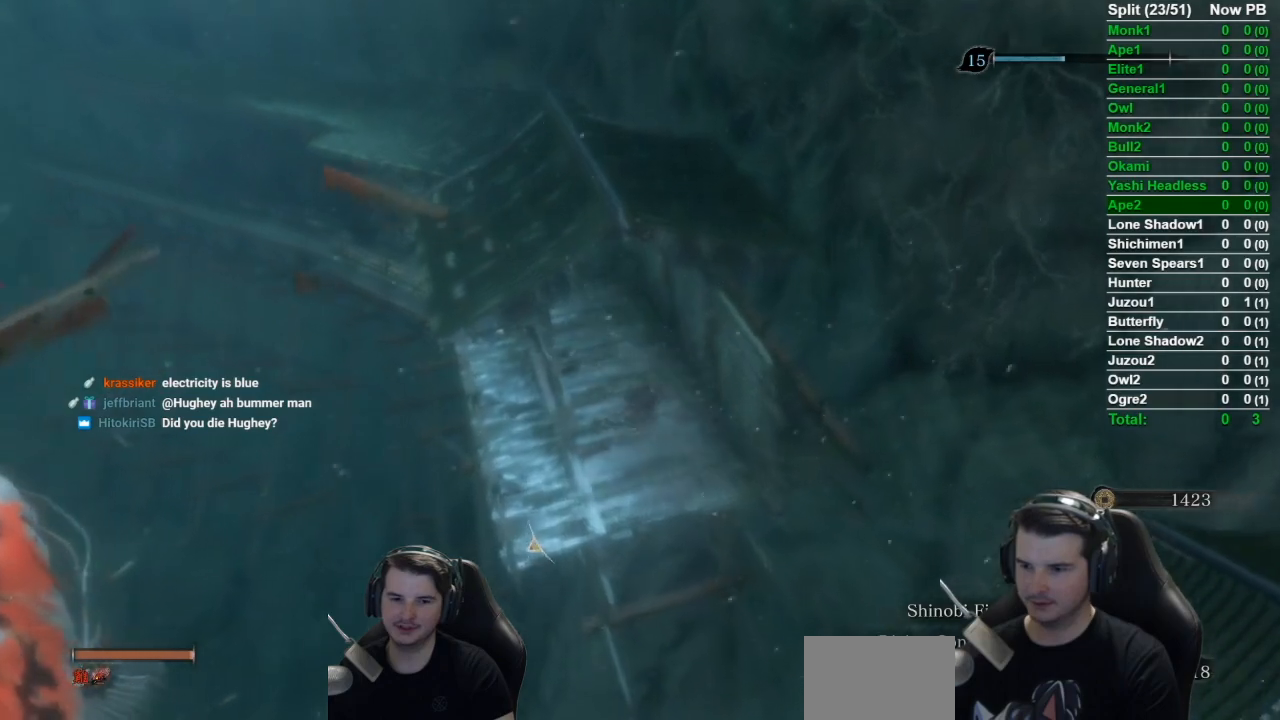
{"buttons": [], "left_stick": "up", "right_stick": "up-left", "events": [[116, "B", "down"], [217, "B", "up"], [317, "B", "down"], [450, "B", "up"]]}
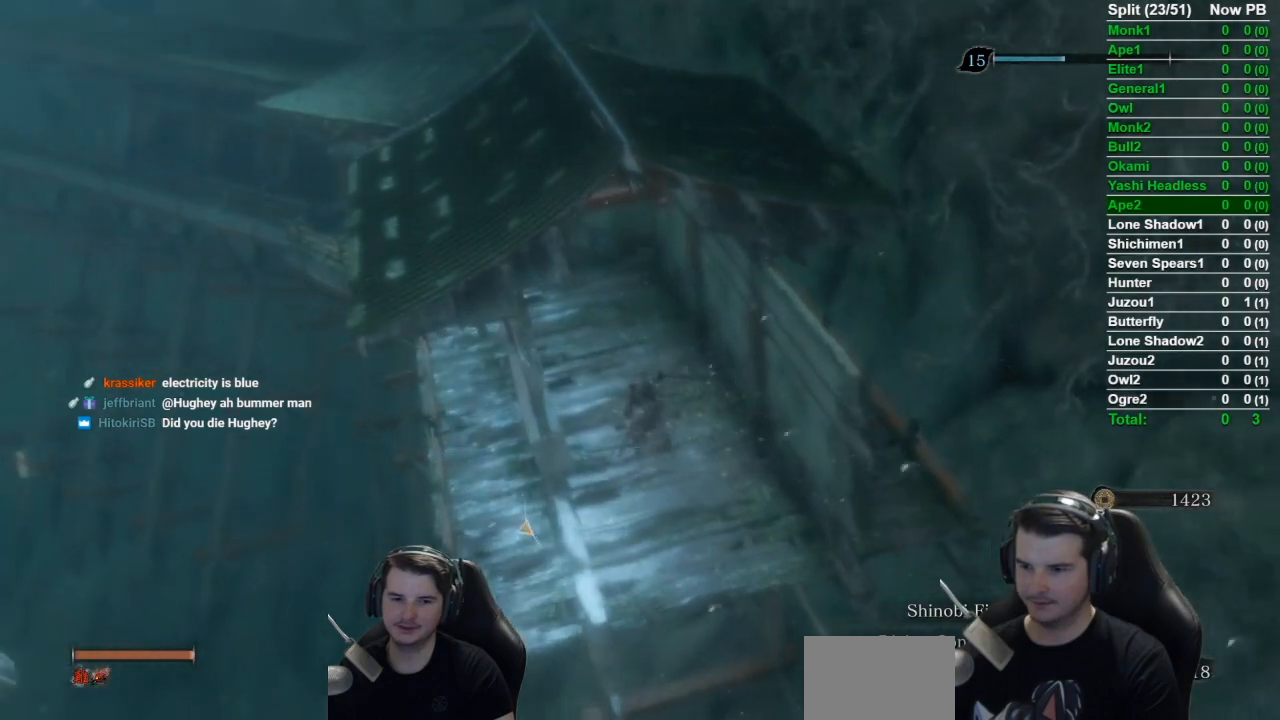
{"buttons": [], "left_stick": "up", "right_stick": "up-left", "events": [[50, "B", "down"], [150, "B", "up"], [317, "B", "down"], [451, "B", "up"]]}
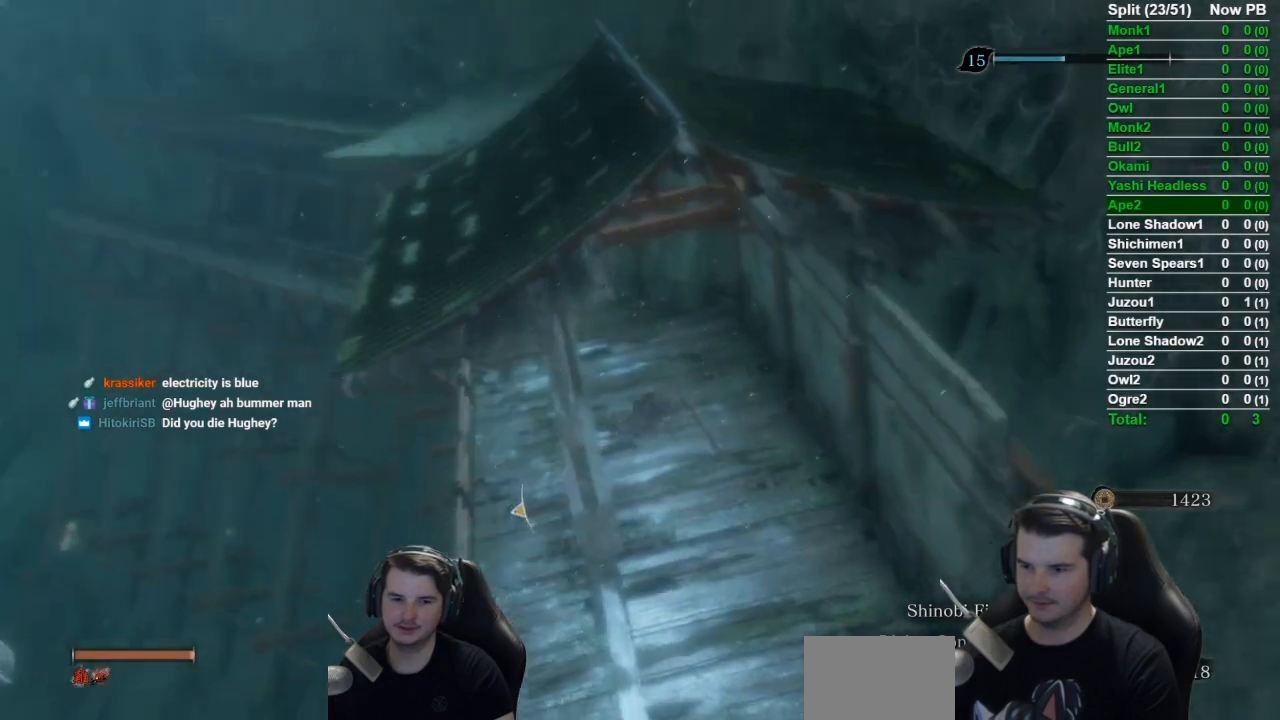
{"buttons": [], "left_stick": "up", "right_stick": "up-left", "events": [[33, "B", "down"], [183, "B", "up"], [283, "B", "down"], [450, "B", "up"]]}
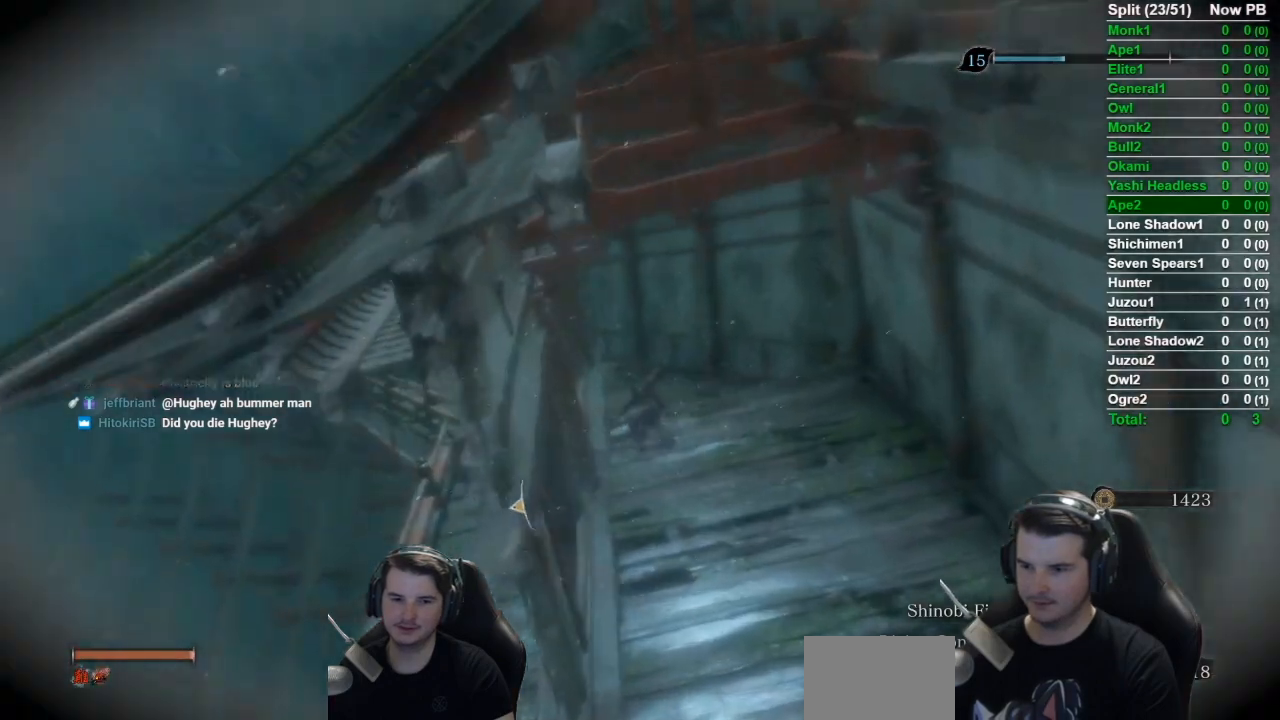
{"buttons": [], "left_stick": "up", "right_stick": "up-left", "events": [[33, "B", "down"], [134, "B", "up"], [267, "B", "down"], [401, "B", "up"]]}
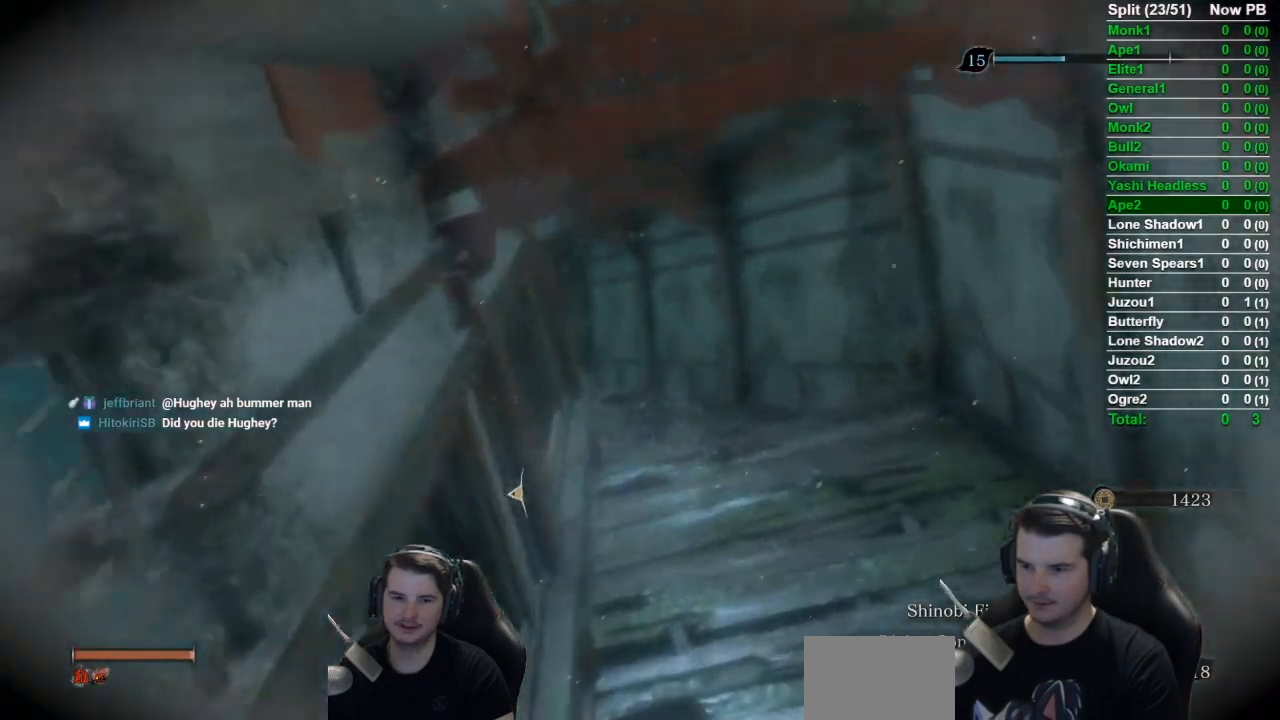
{"buttons": [], "left_stick": "up", "right_stick": "left", "events": [[33, "B", "down"], [166, "B", "up"], [250, "right_stick", "left"], [300, "B", "down"], [433, "B", "up"]]}
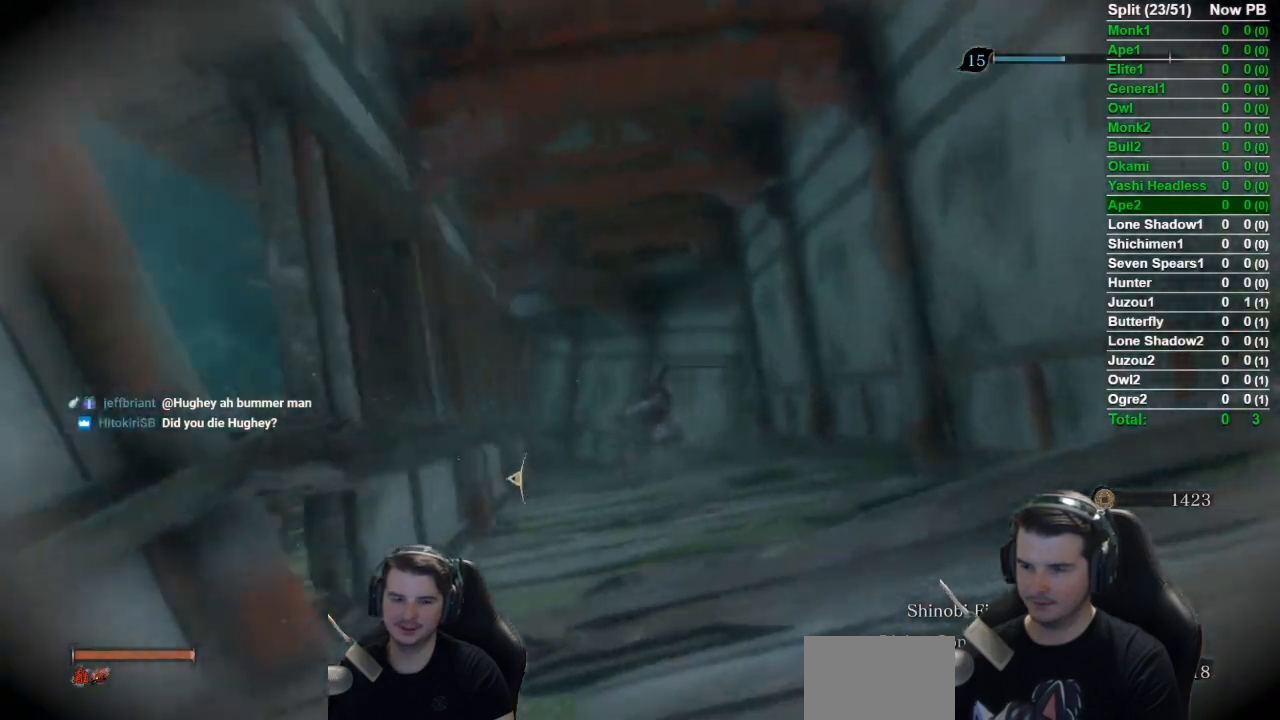
{"buttons": [], "left_stick": "up", "right_stick": "left", "events": [[67, "B", "down"], [167, "B", "up"]]}
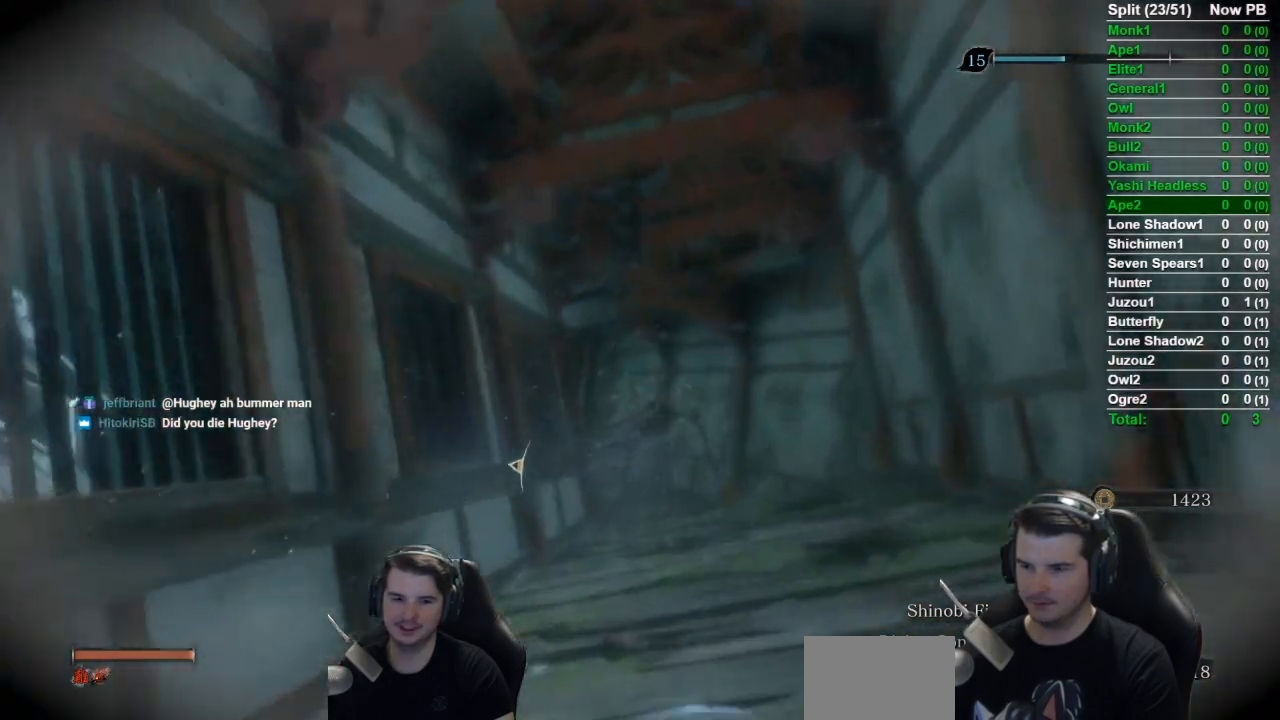
{"buttons": ["B"], "left_stick": "up", "right_stick": "left", "events": [[200, "B", "down"], [367, "B", "up"], [500, "B", "down"]]}
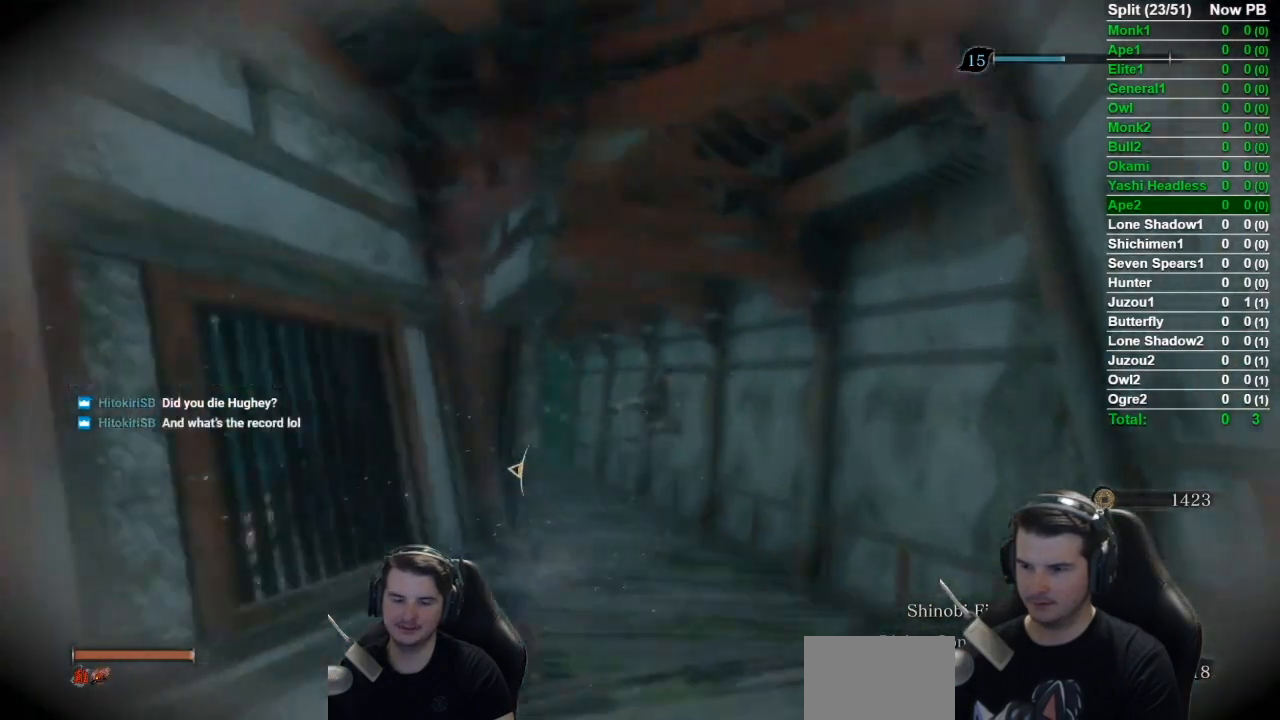
{"buttons": [], "left_stick": "up", "right_stick": "center", "events": [[33, "B", "up"], [434, "right_stick", "center"]]}
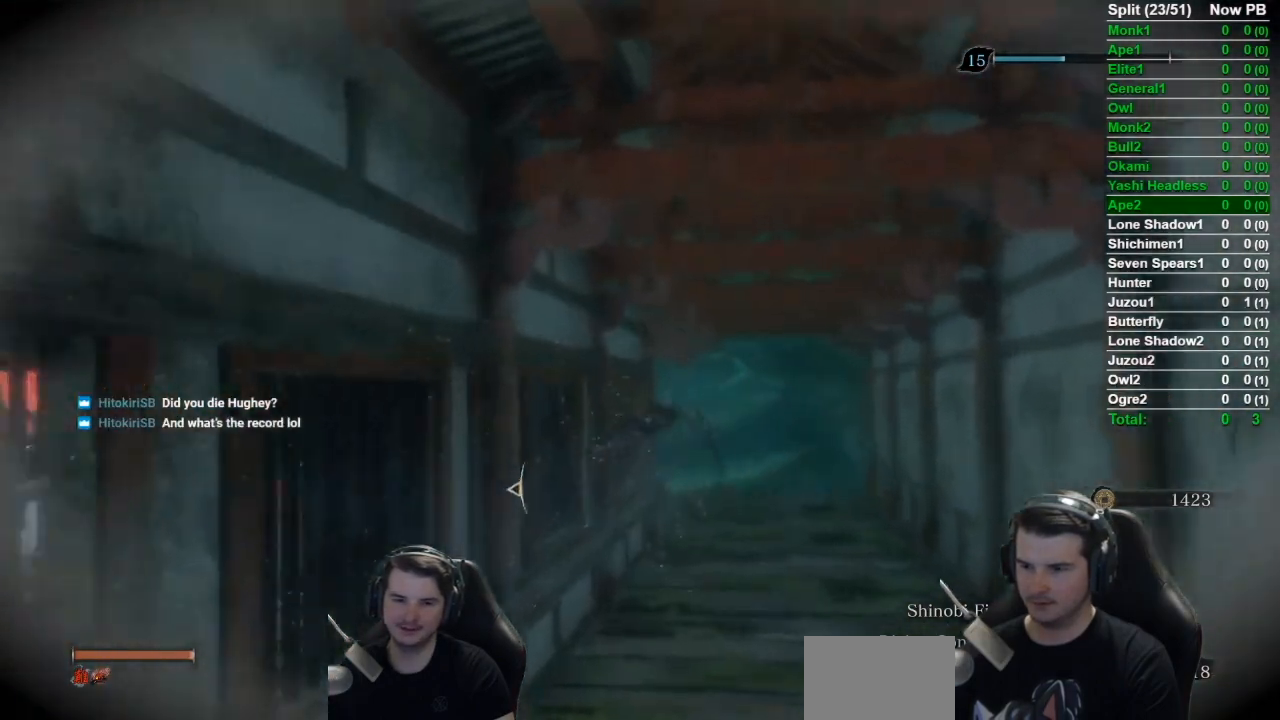
{"buttons": [], "left_stick": "up", "right_stick": "left", "events": [[100, "right_stick", "left"], [166, "left_stick", "center"], [367, "left_stick", "up"]]}
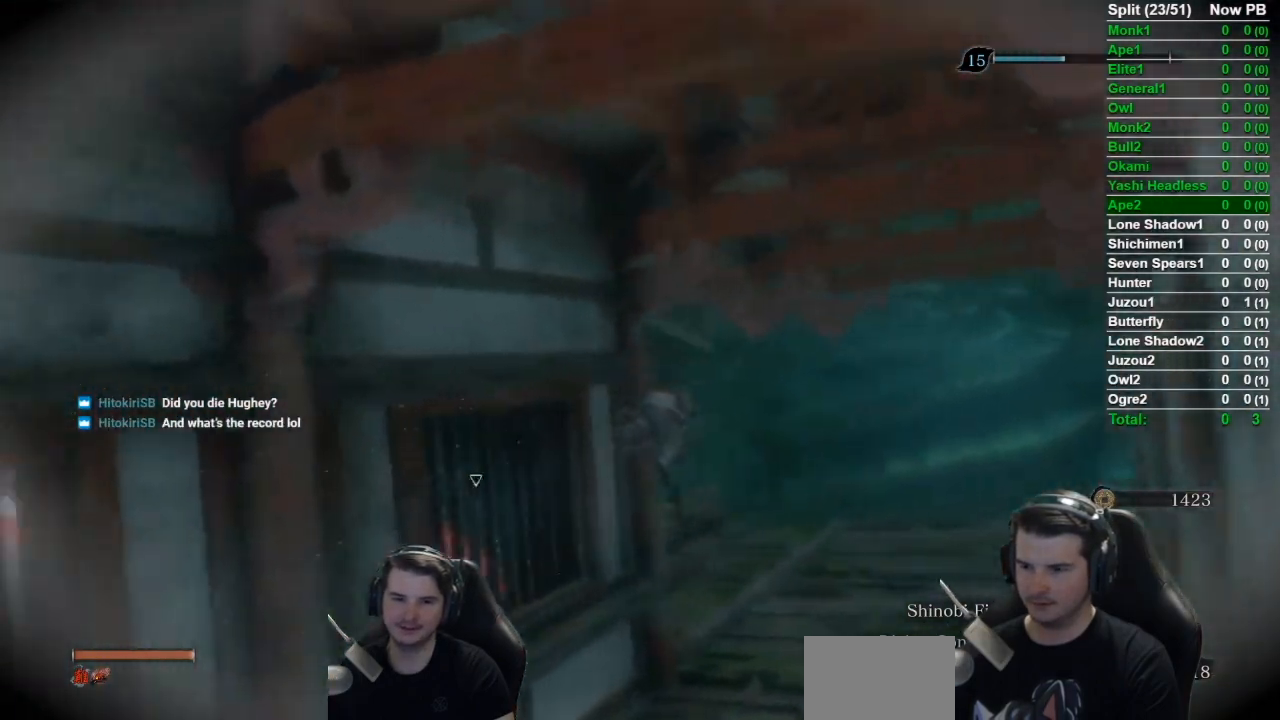
{"buttons": [], "left_stick": "up", "right_stick": "up-left", "events": [[367, "right_stick", "up-left"]]}
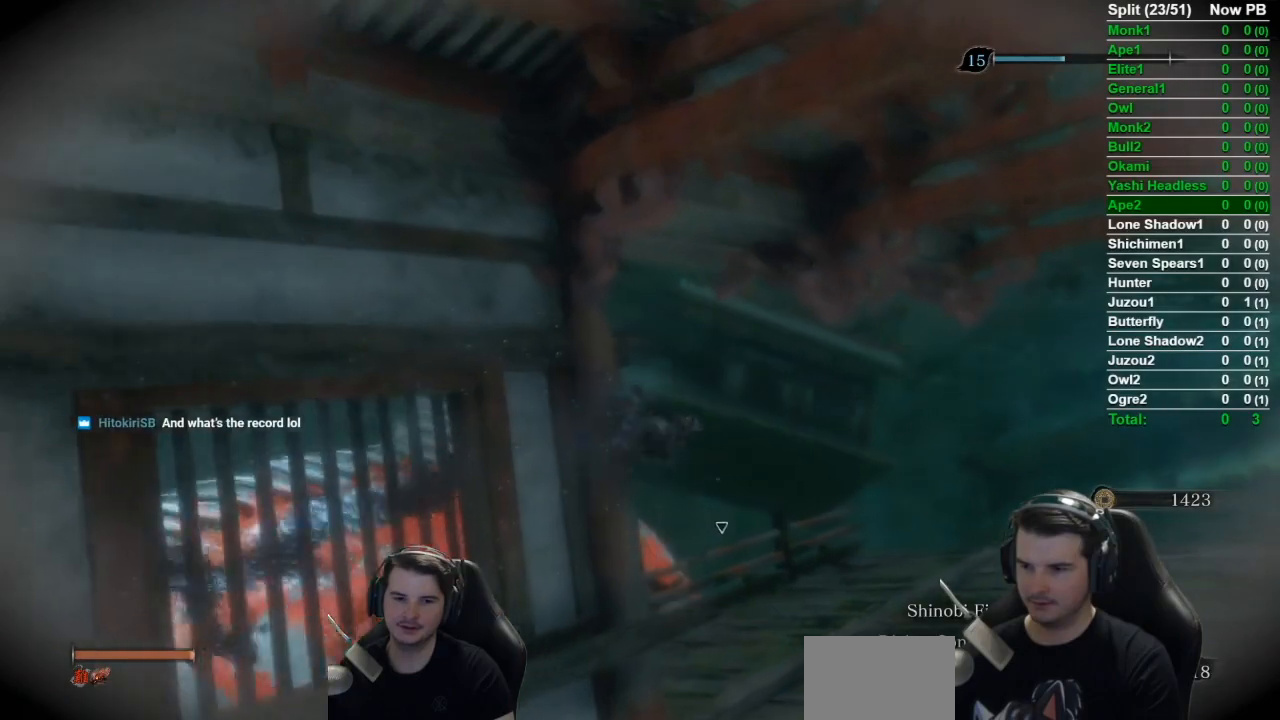
{"buttons": [], "left_stick": "up", "right_stick": "up", "events": [[16, "right_stick", "up"], [33, "B", "down"], [200, "B", "up"], [300, "B", "down"], [433, "B", "up"]]}
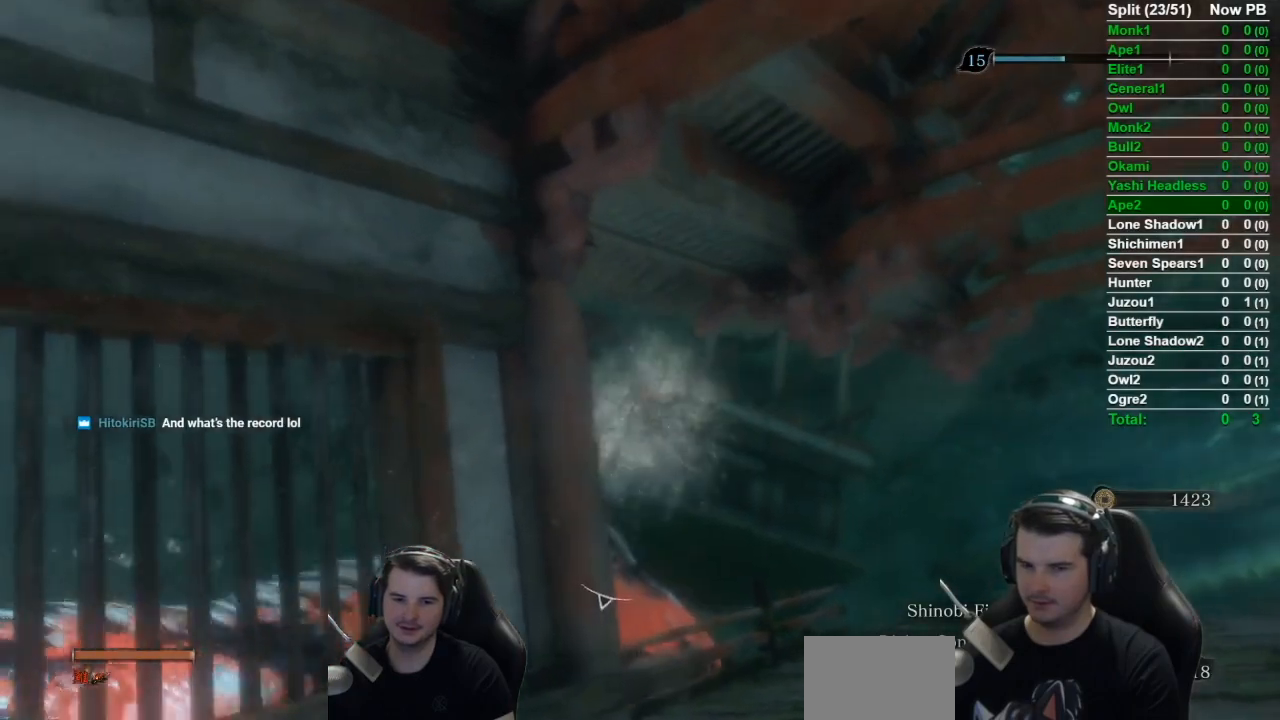
{"buttons": [], "left_stick": "up", "right_stick": "center", "events": [[67, "B", "down"], [167, "B", "up"], [300, "B", "down"], [300, "right_stick", "center"], [401, "B", "up"]]}
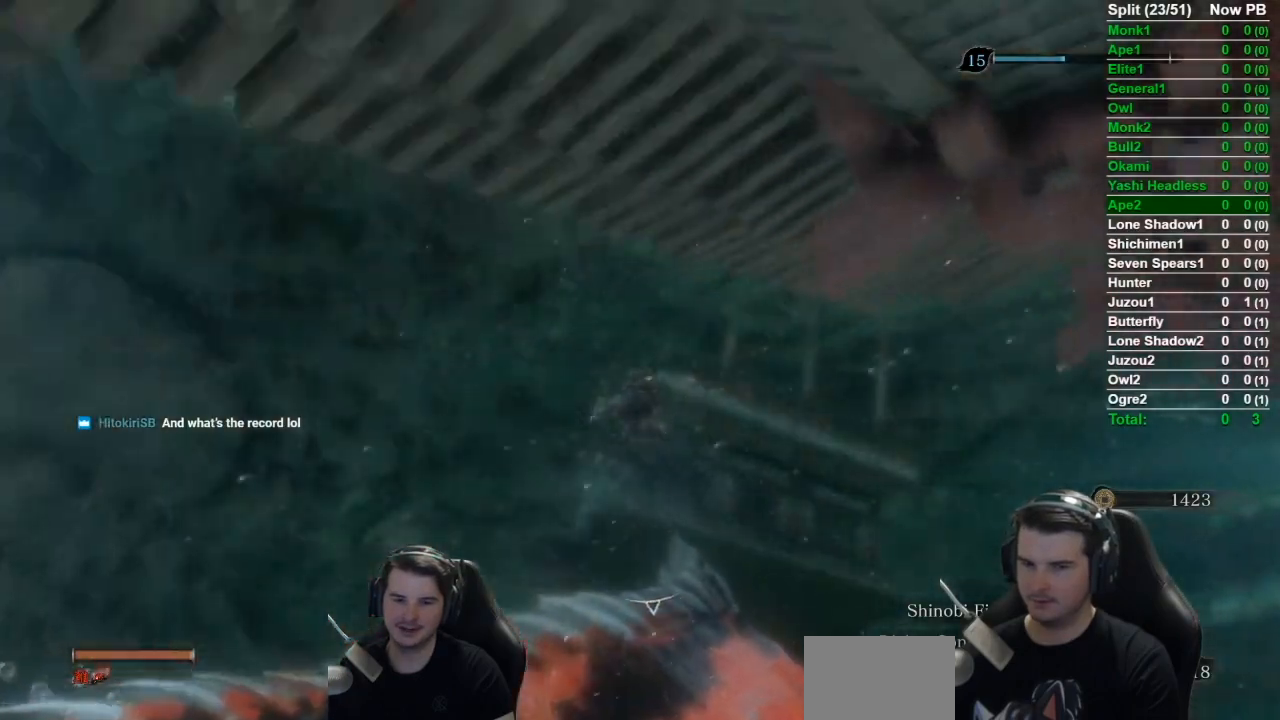
{"buttons": [], "left_stick": "up", "right_stick": "right", "events": [[66, "B", "down"], [166, "B", "up"], [283, "right_stick", "down-right"], [367, "right_stick", "right"]]}
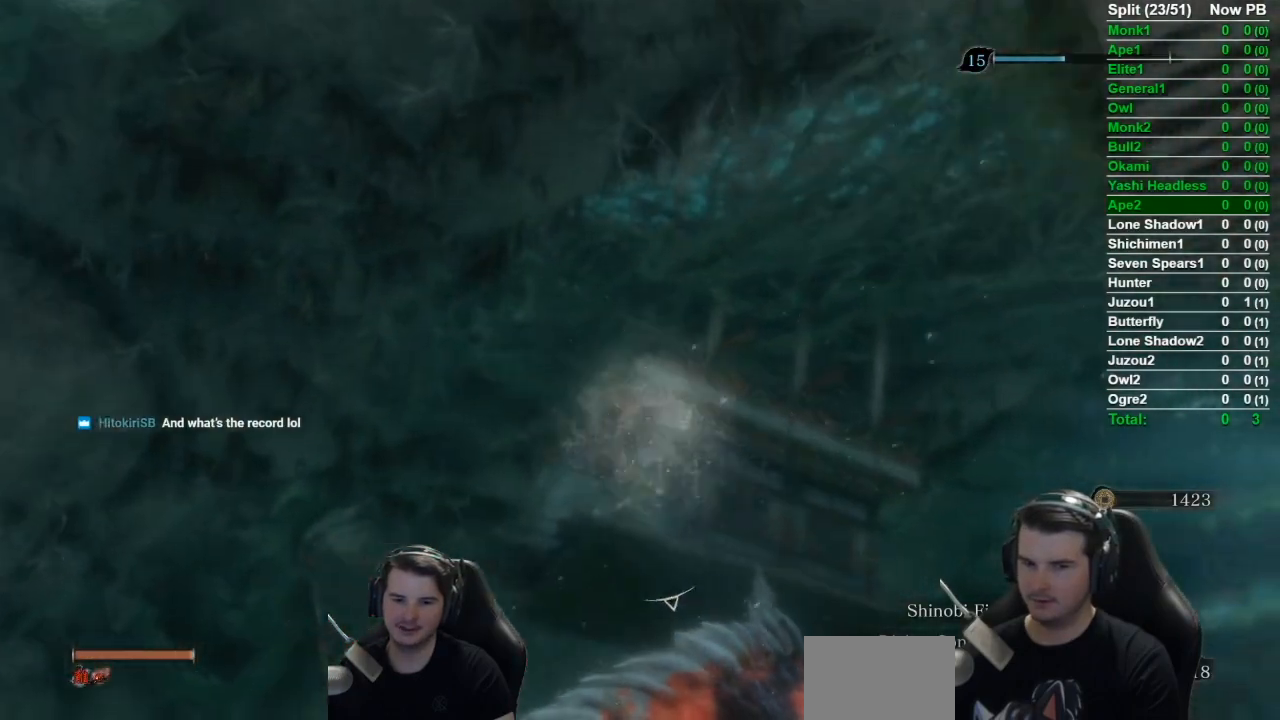
{"buttons": [], "left_stick": "up", "right_stick": "right", "events": [[67, "B", "down"], [167, "B", "up"], [334, "B", "down"], [401, "B", "up"]]}
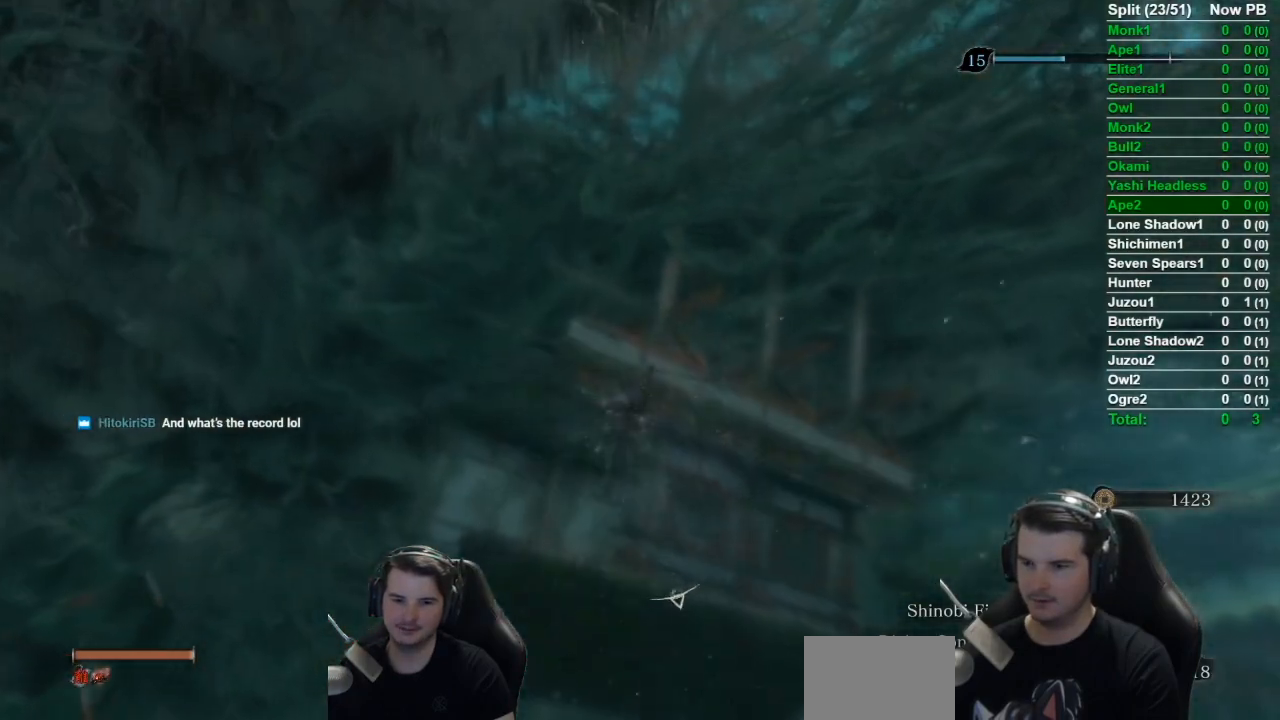
{"buttons": [], "left_stick": "up", "right_stick": "down", "events": [[33, "B", "down"], [33, "right_stick", "center"], [166, "B", "up"], [166, "right_stick", "down"], [300, "B", "down"], [433, "B", "up"]]}
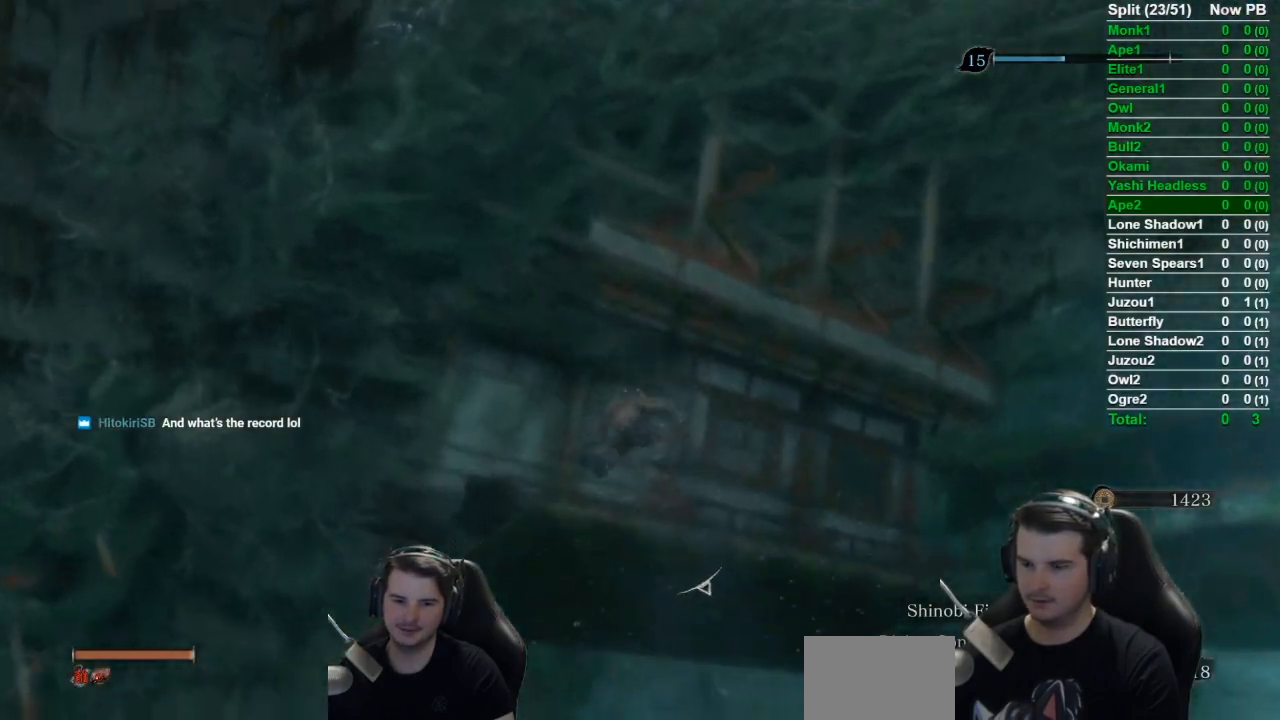
{"buttons": [], "left_stick": "up", "right_stick": "down-right", "events": [[67, "B", "down"], [150, "B", "up"], [284, "B", "down"], [401, "B", "up"], [401, "right_stick", "down-right"]]}
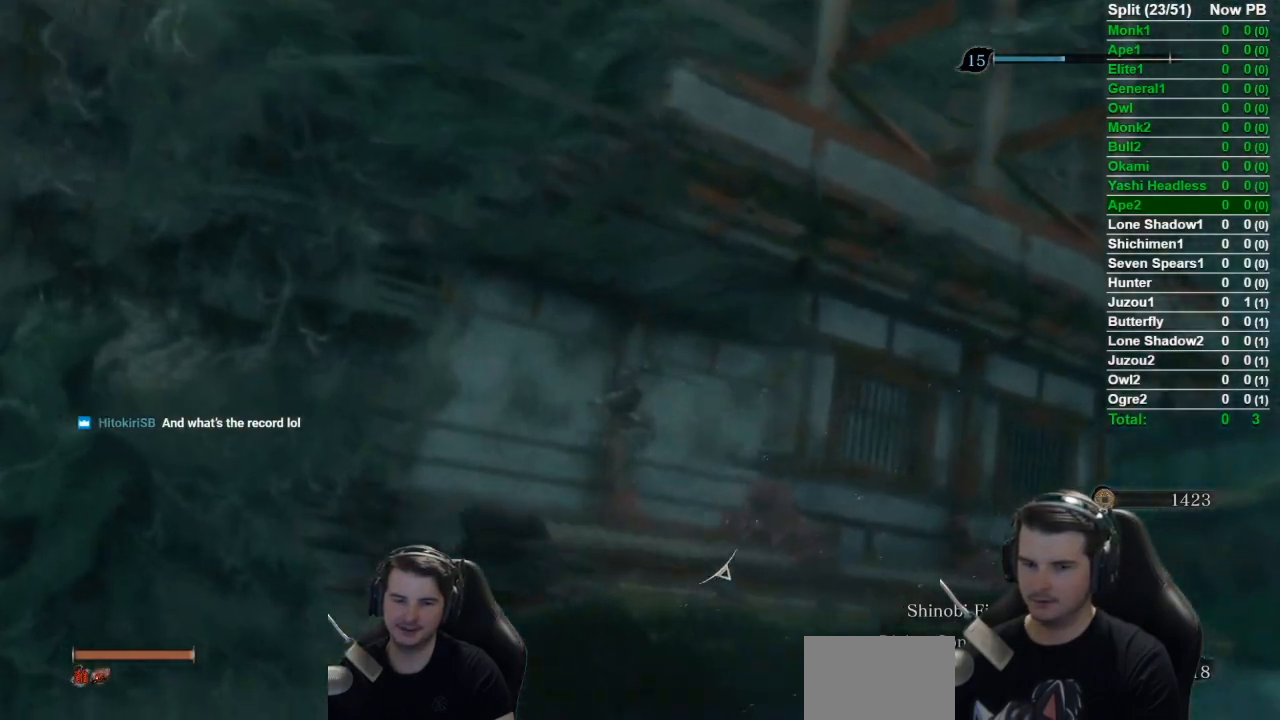
{"buttons": [], "left_stick": "up", "right_stick": "down-right", "events": [[16, "B", "down"], [166, "B", "up"], [317, "B", "down"], [417, "B", "up"]]}
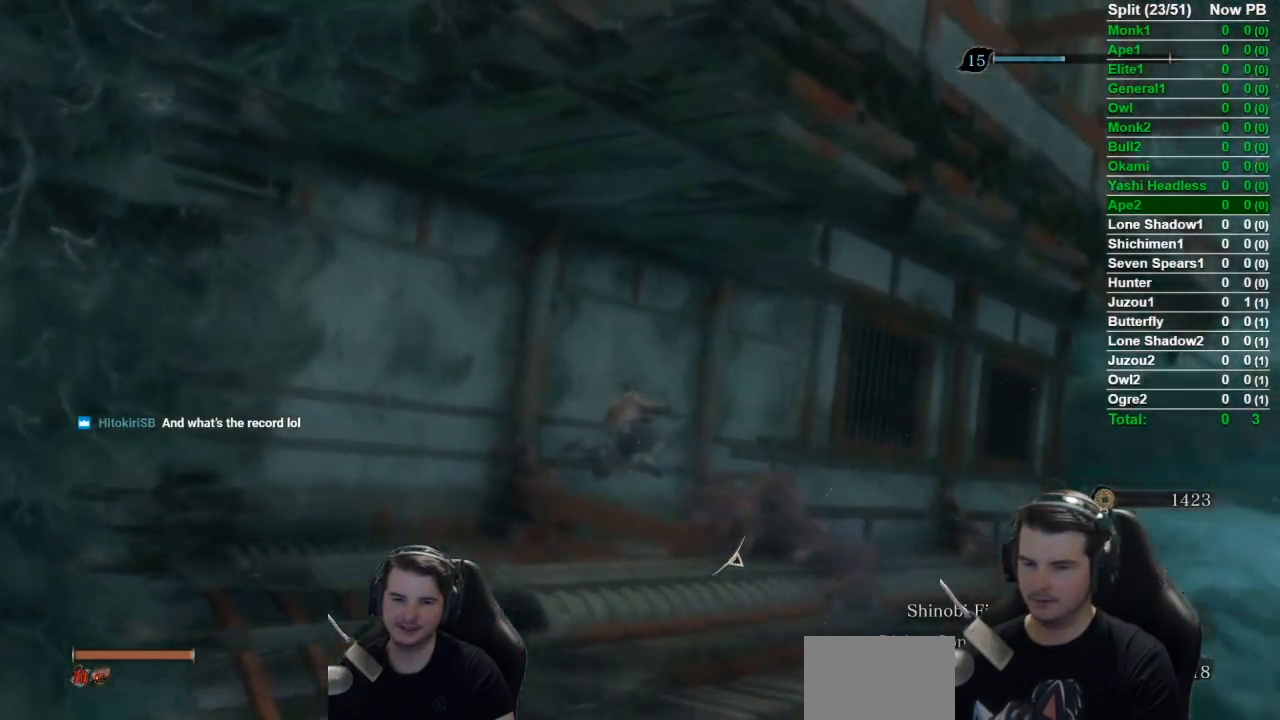
{"buttons": [], "left_stick": "up", "right_stick": "right", "events": [[50, "B", "down"], [150, "B", "up"], [250, "B", "down"], [250, "right_stick", "right"], [384, "B", "up"]]}
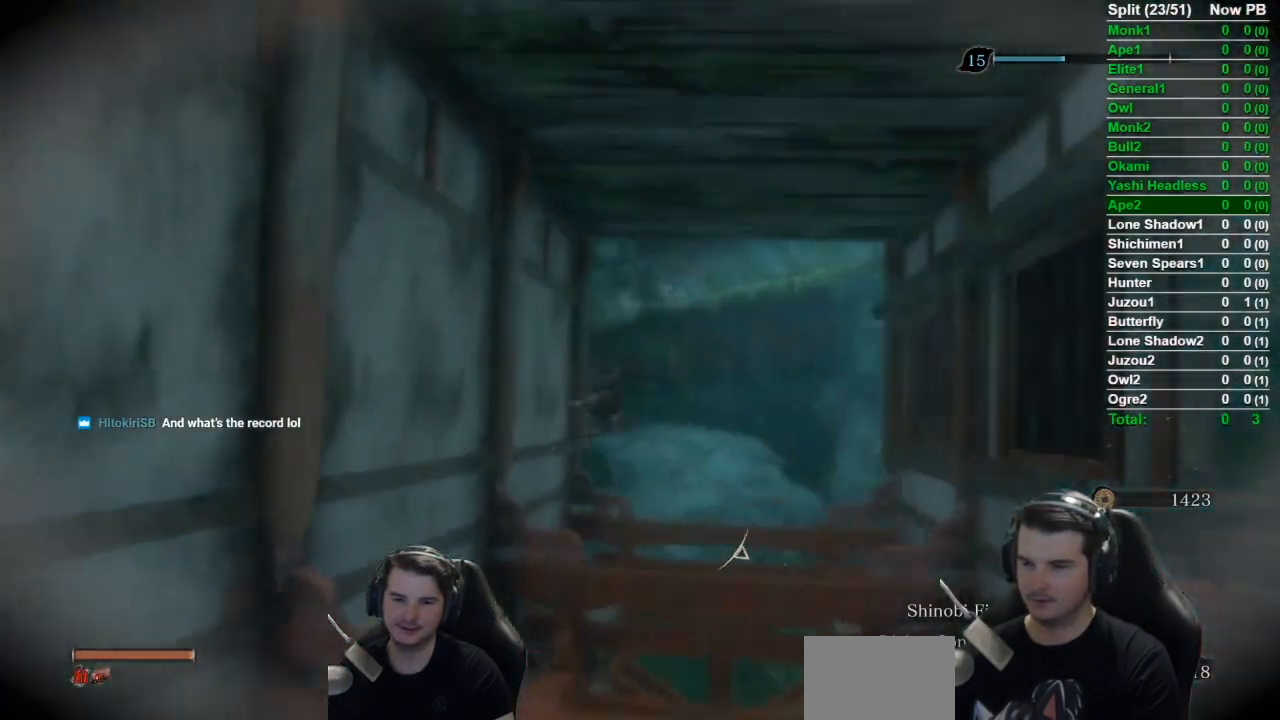
{"buttons": [], "left_stick": "up-right", "right_stick": "center", "events": [[150, "left_stick", "up-right"], [183, "right_stick", "up-right"], [317, "left_stick", "center"], [417, "right_stick", "center"], [450, "left_stick", "up-right"]]}
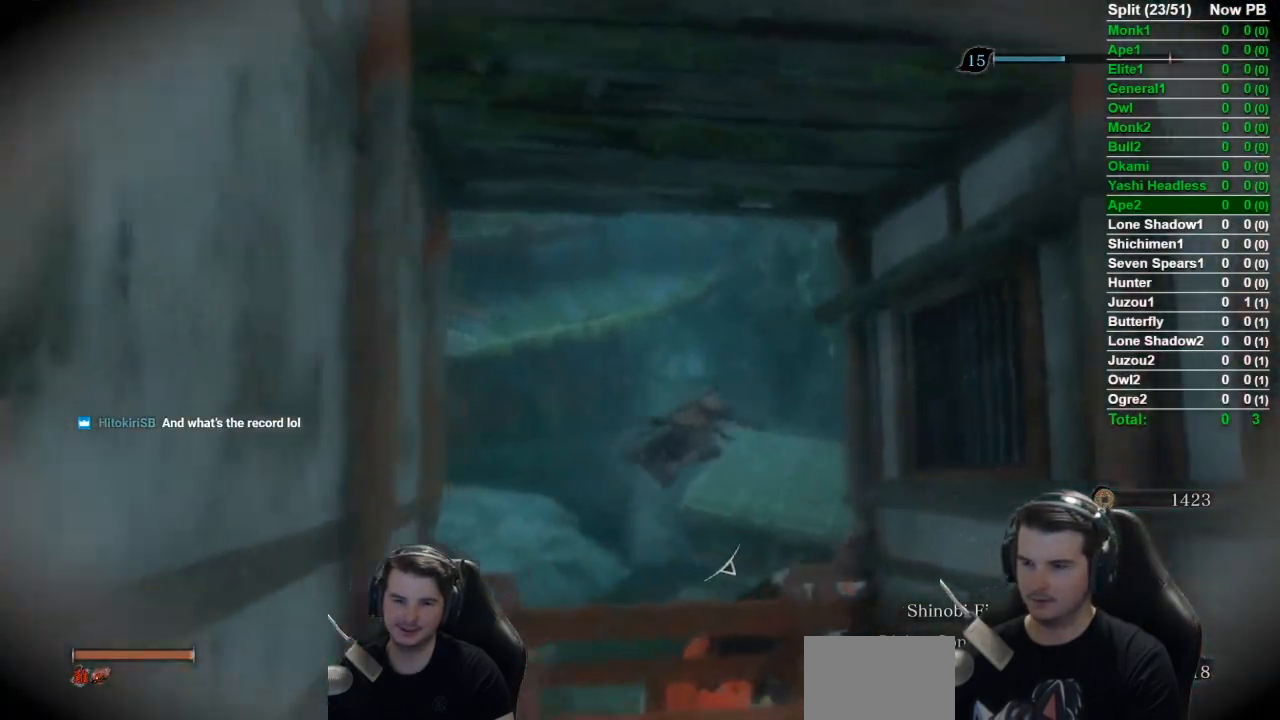
{"buttons": [], "left_stick": "up", "right_stick": "up-left", "events": [[117, "left_stick", "up"], [250, "right_stick", "up-left"], [350, "B", "down"], [484, "B", "up"]]}
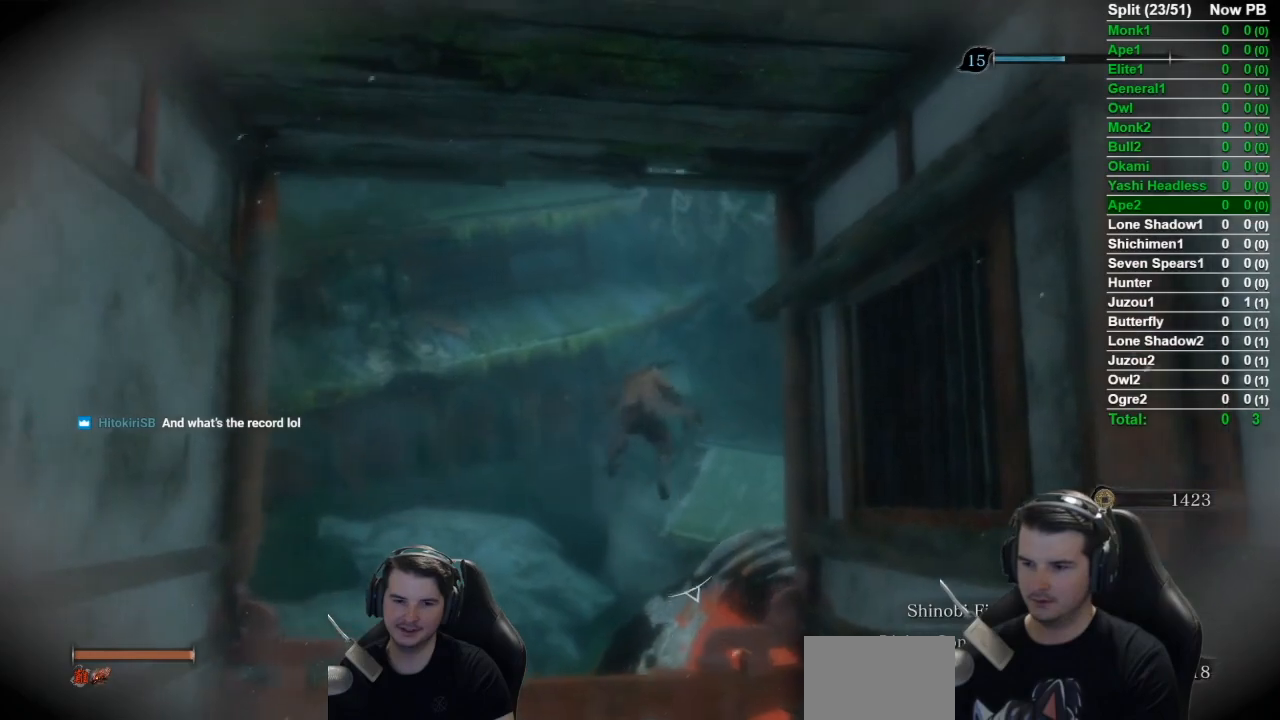
{"buttons": [], "left_stick": "up", "right_stick": "up-left", "events": [[83, "B", "down"], [183, "B", "up"], [317, "B", "down"], [417, "B", "up"]]}
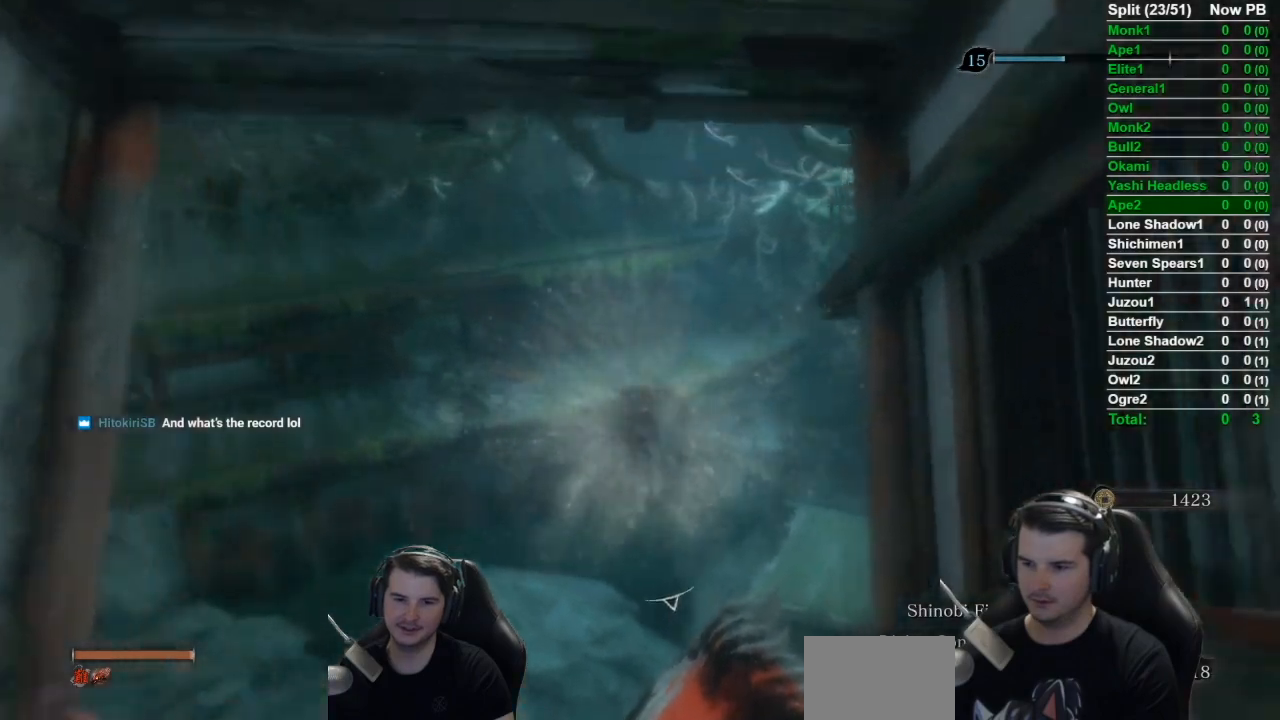
{"buttons": ["B"], "left_stick": "up", "right_stick": "left", "events": [[17, "B", "down"], [150, "B", "up"], [167, "right_stick", "left"], [250, "B", "down"], [350, "B", "up"], [451, "B", "down"]]}
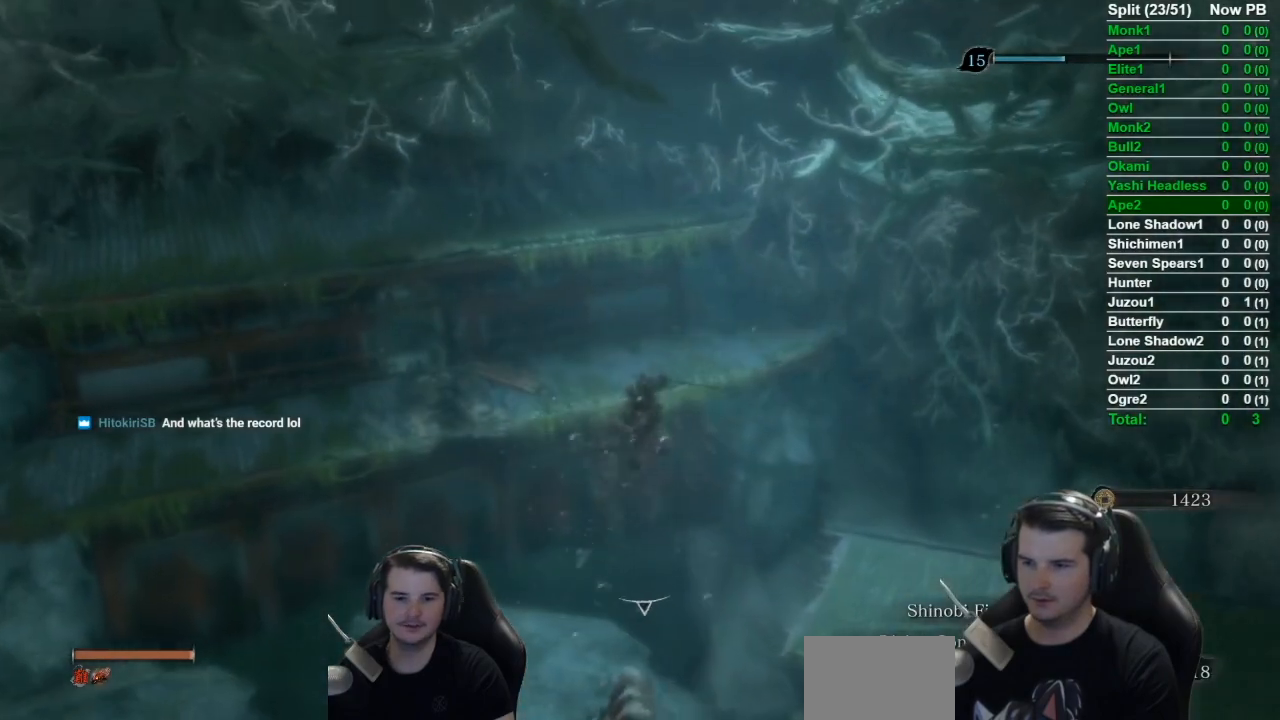
{"buttons": ["B"], "left_stick": "up", "right_stick": "left", "events": [[50, "B", "up"], [183, "B", "down"], [283, "B", "up"], [417, "B", "down"]]}
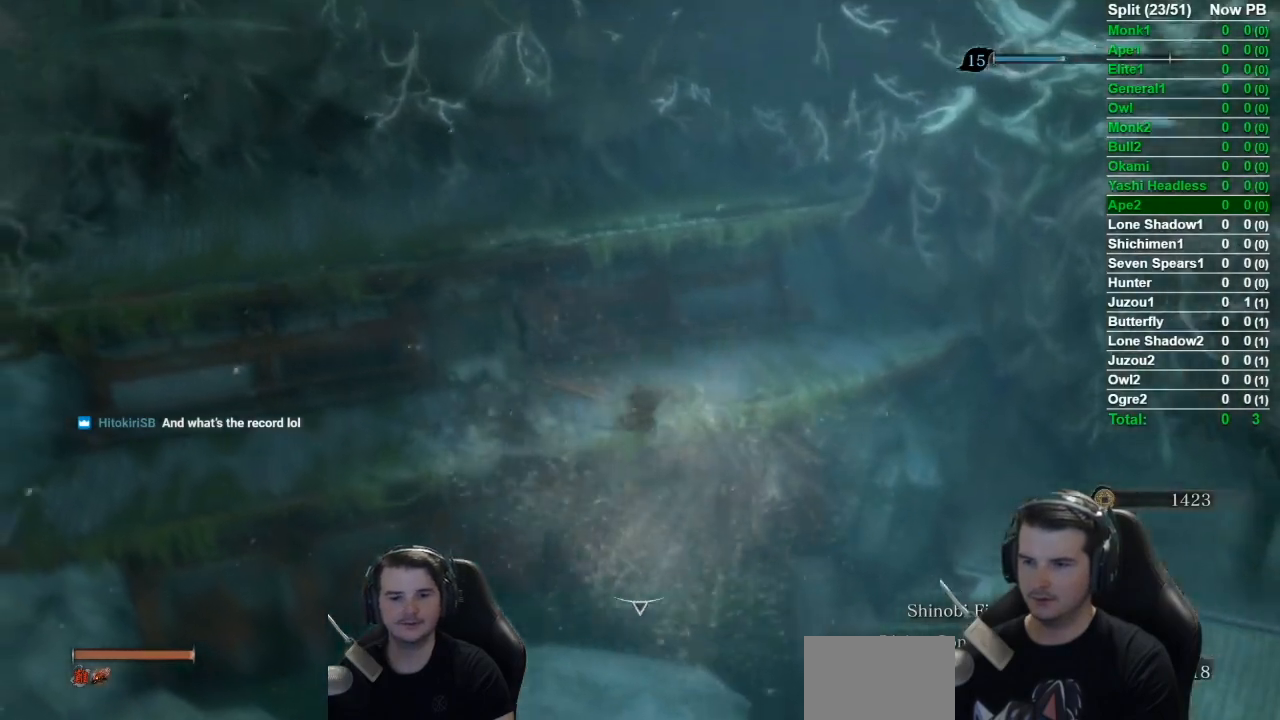
{"buttons": [], "left_stick": "up", "right_stick": "up-left", "events": [[17, "B", "up"], [117, "B", "down"], [250, "B", "up"], [350, "B", "down"], [451, "B", "up"], [467, "right_stick", "up-left"]]}
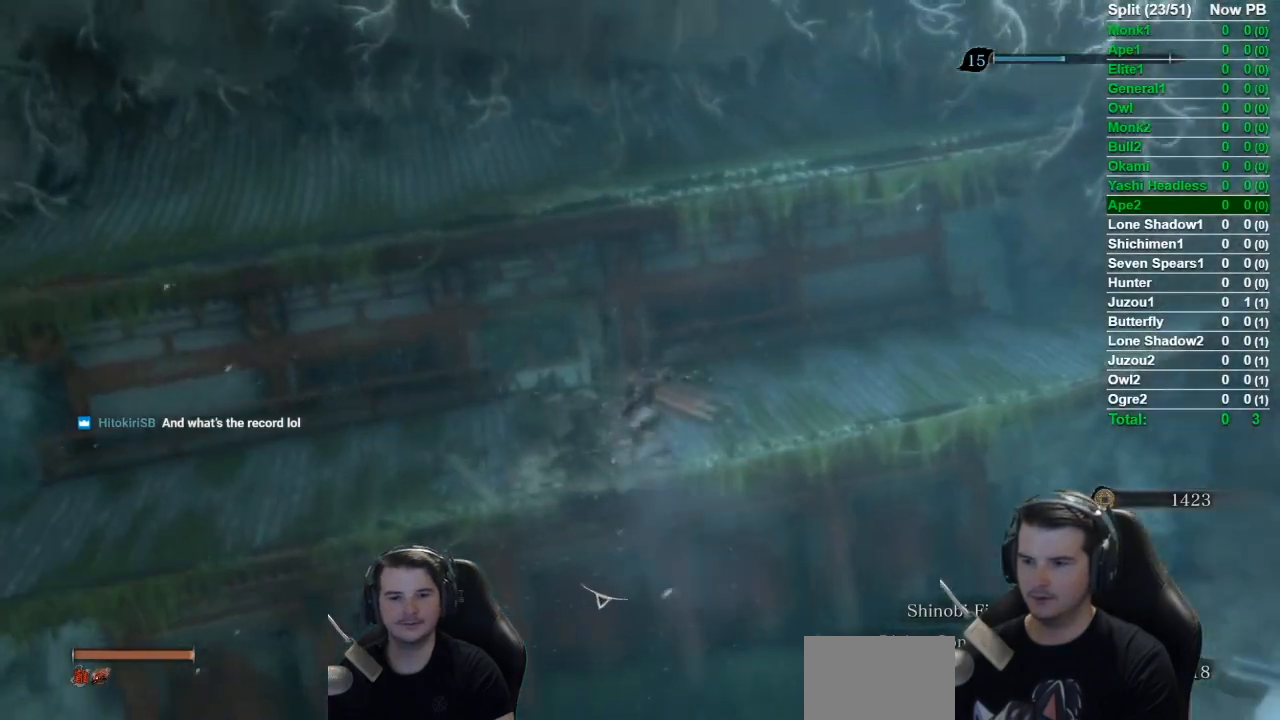
{"buttons": [], "left_stick": "up", "right_stick": "up-left", "events": [[83, "B", "down"], [183, "B", "up"], [317, "B", "down"], [417, "B", "up"]]}
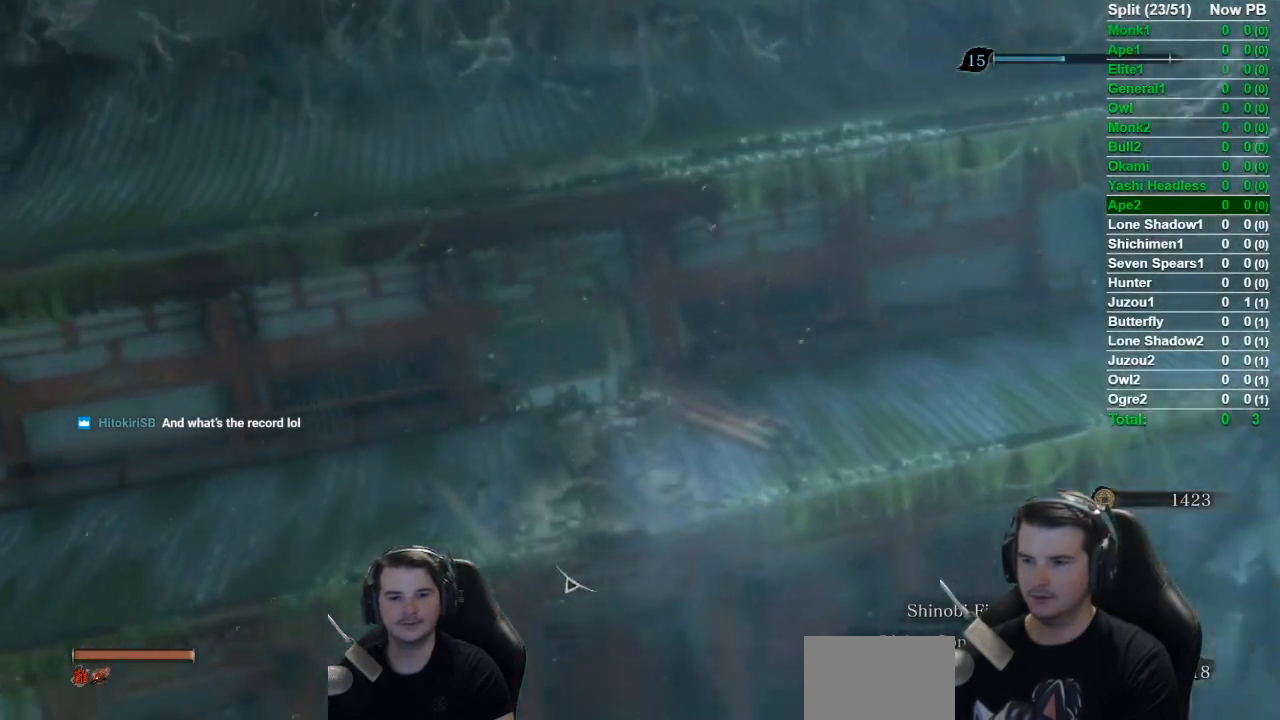
{"buttons": ["B"], "left_stick": "up", "right_stick": "center", "events": [[50, "B", "down"], [184, "B", "up"], [217, "B", "down"], [317, "right_stick", "center"], [384, "B", "up"], [451, "B", "down"]]}
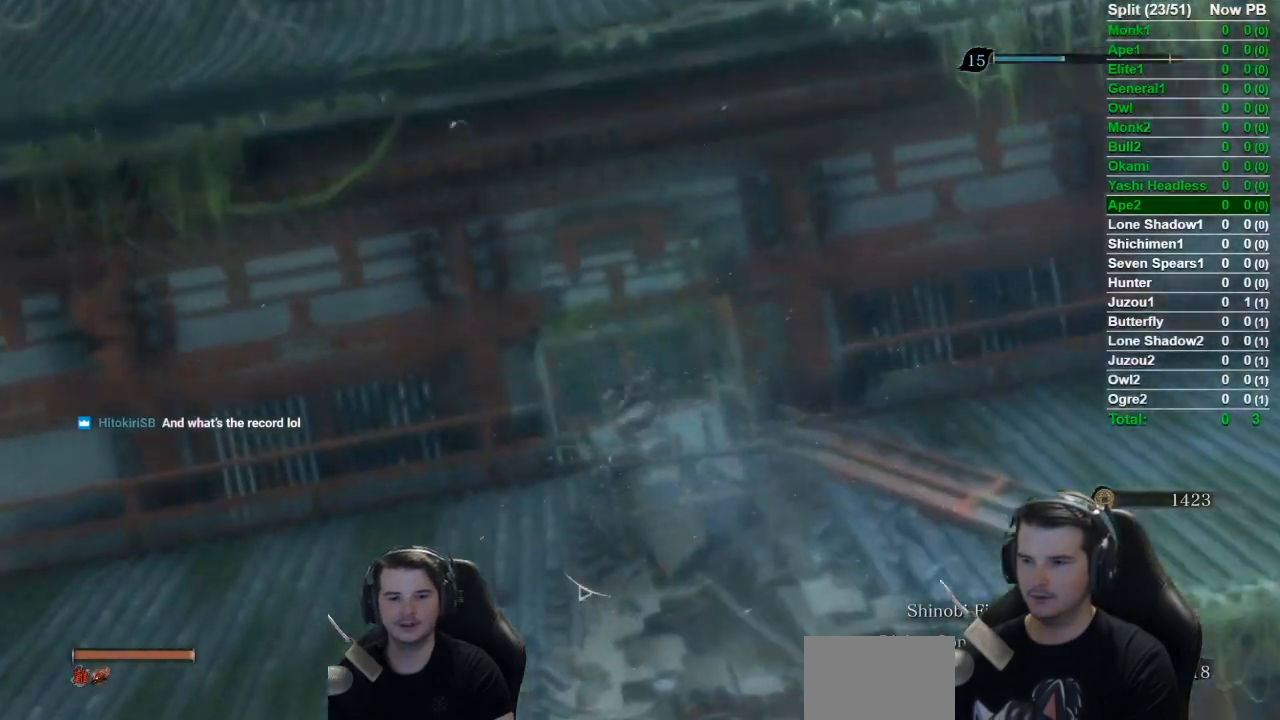
{"buttons": [], "left_stick": "up", "right_stick": "down", "events": [[50, "B", "up"], [116, "right_stick", "down"]]}
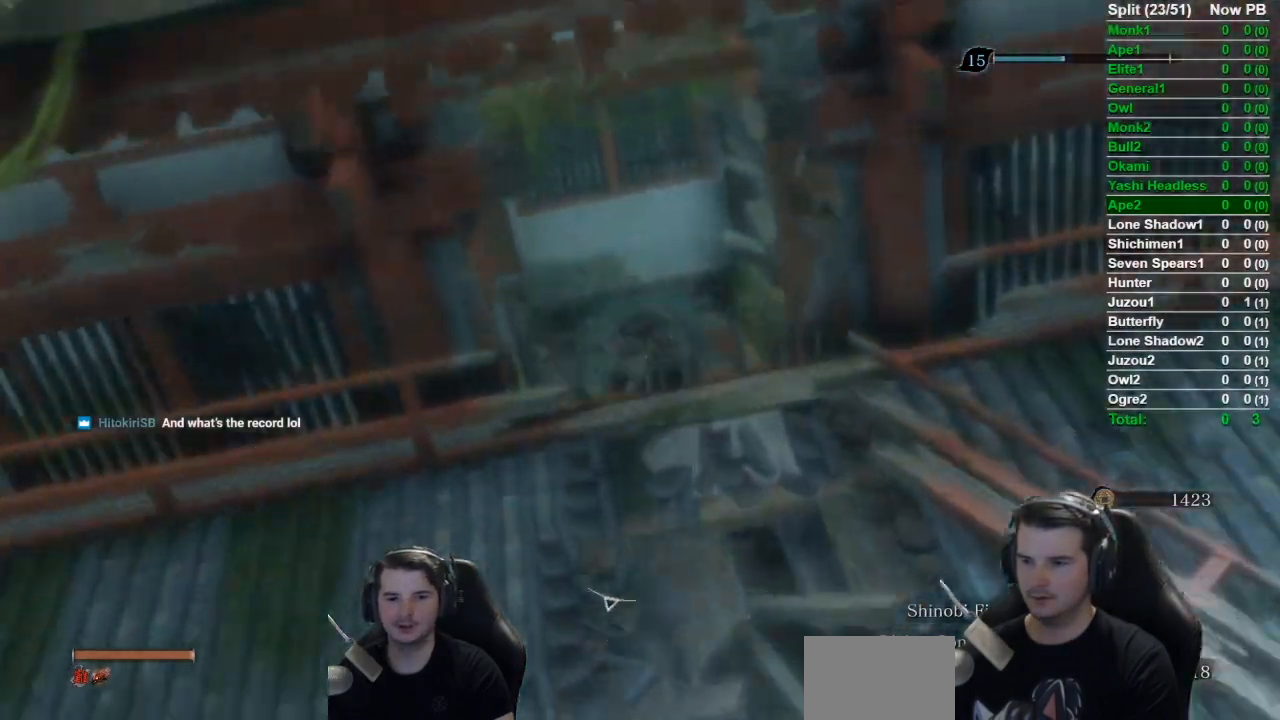
{"buttons": [], "left_stick": "up", "right_stick": "left", "events": [[117, "B", "down"], [250, "B", "up"], [350, "B", "down"], [384, "right_stick", "center"], [484, "B", "up"], [484, "right_stick", "left"]]}